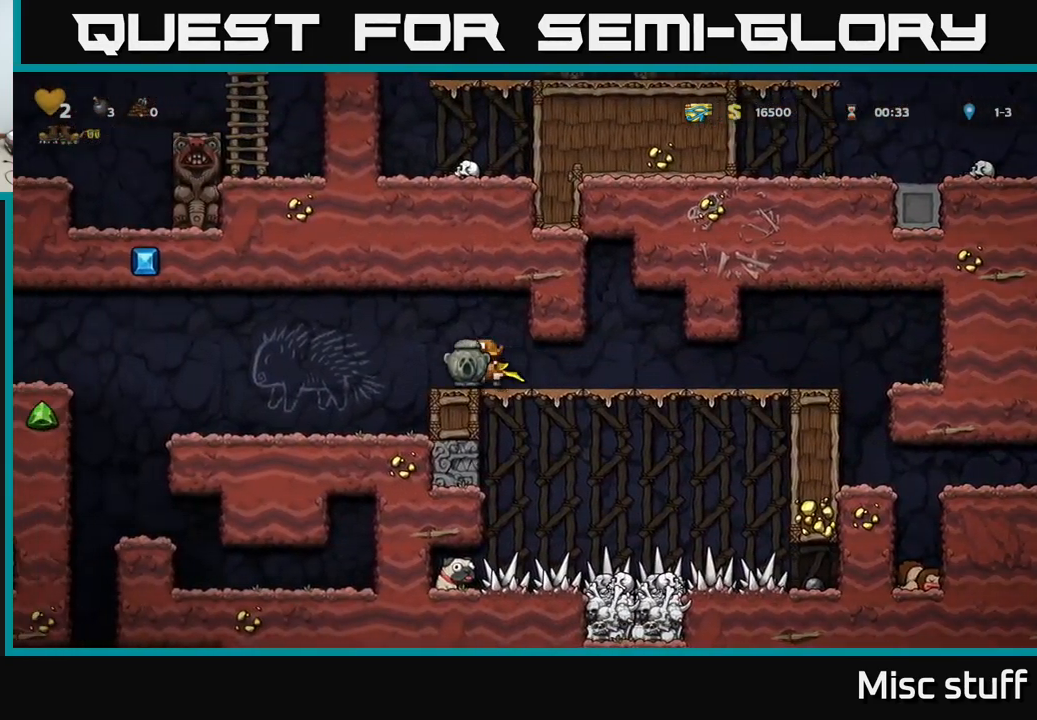
Gameplay with a controller (Xbox layout); each line is a JSON object with the inputs held at the frame after it. "events" lists button and stick changes between this image and that frame as [ms after this image, input, new state], when the widget could be followed in between. Not read: right_stick.
{"buttons": ["DPAD_LEFT"], "left_stick": "center", "events": []}
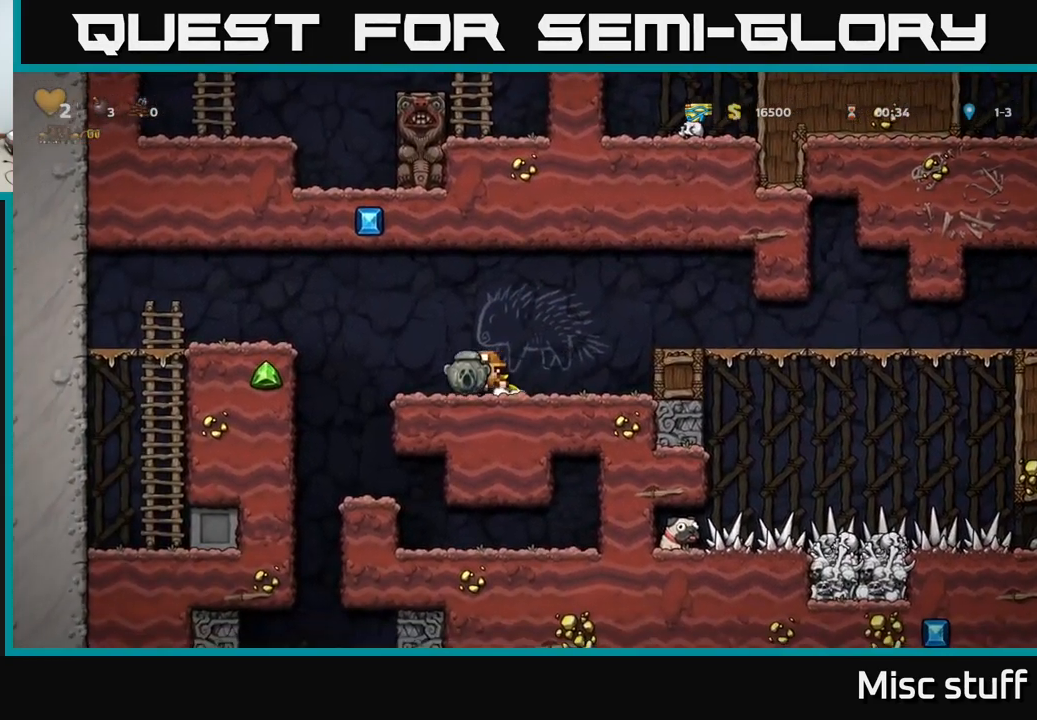
{"buttons": [], "left_stick": "center", "events": [[317, "DPAD_LEFT", "up"]]}
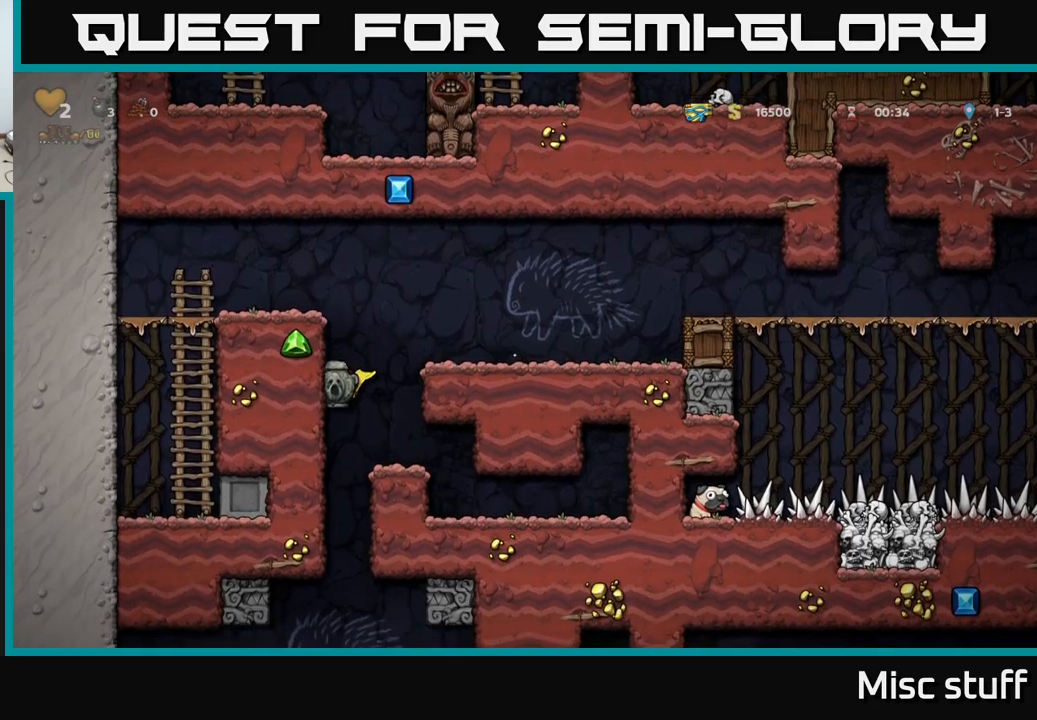
{"buttons": ["A"], "left_stick": "center", "events": [[233, "A", "down"]]}
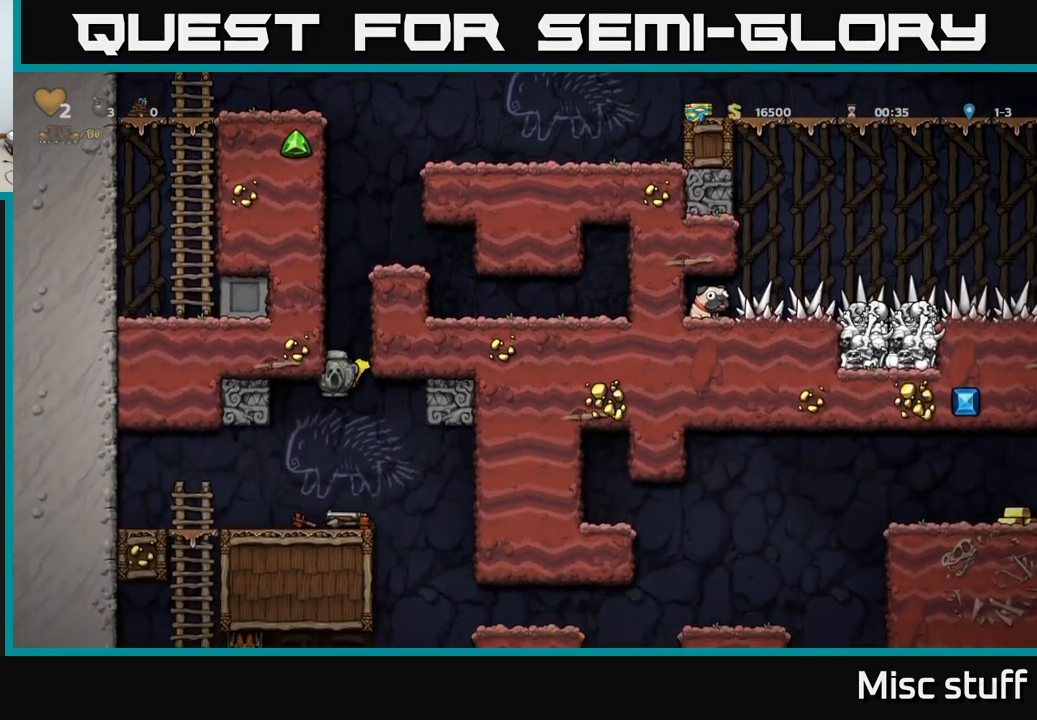
{"buttons": [], "left_stick": "center", "events": [[183, "A", "up"]]}
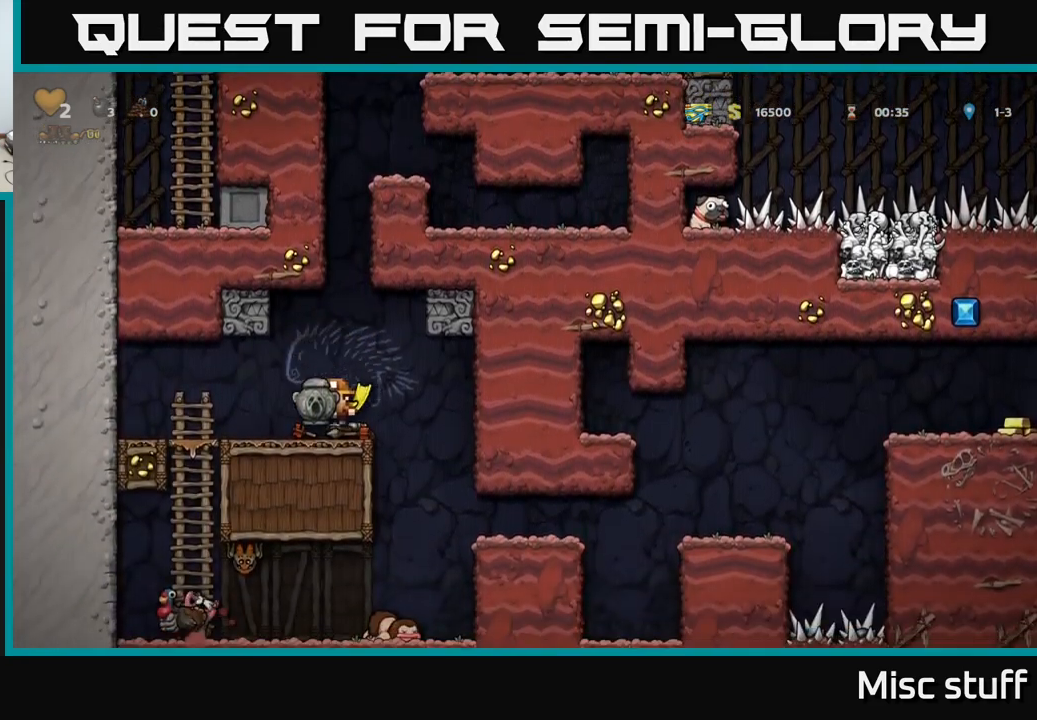
{"buttons": ["A", "DPAD_RIGHT"], "left_stick": "center", "events": [[16, "DPAD_RIGHT", "down"], [300, "DPAD_RIGHT", "up"], [433, "DPAD_RIGHT", "down"], [450, "A", "down"]]}
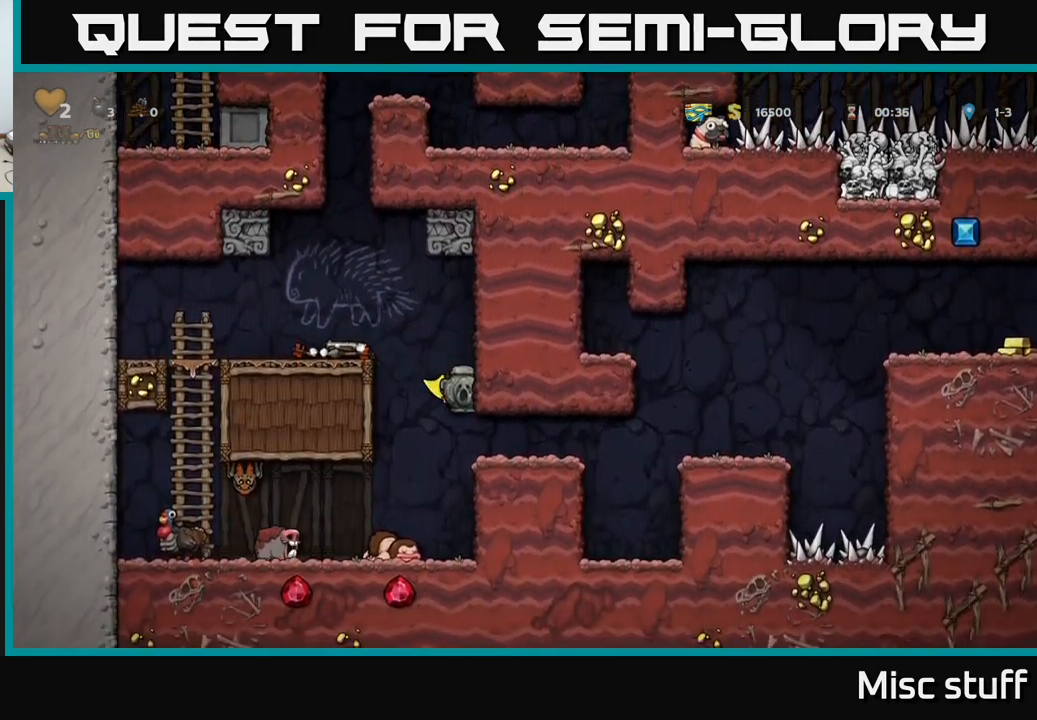
{"buttons": ["DPAD_RIGHT"], "left_stick": "center", "events": [[450, "A", "up"]]}
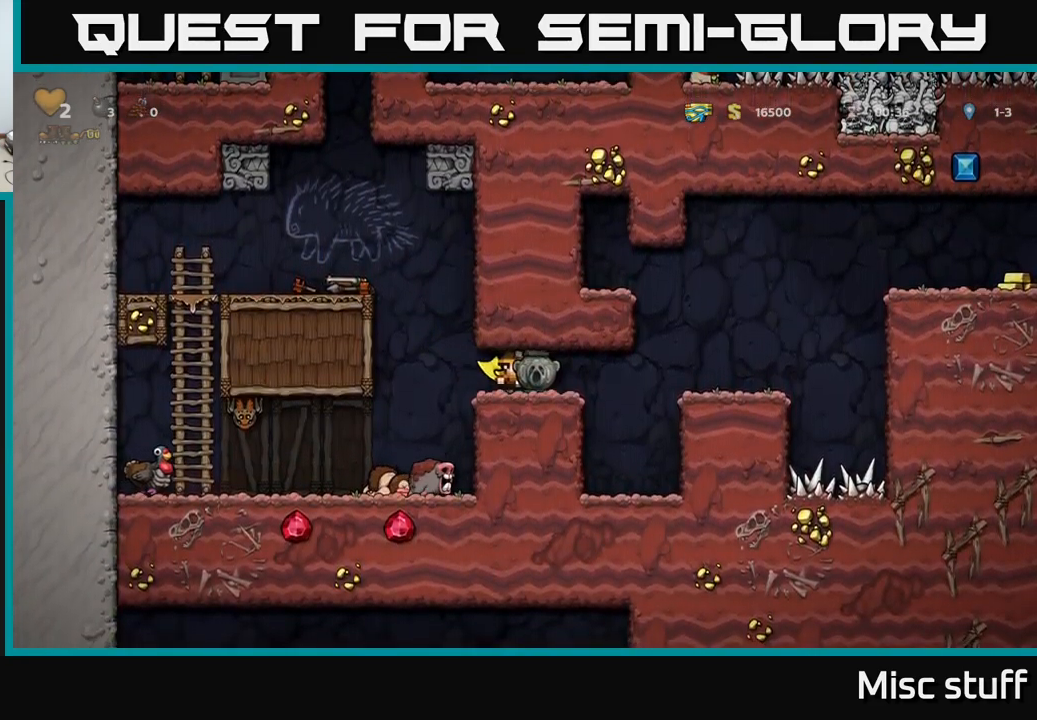
{"buttons": [], "left_stick": "center", "events": [[283, "DPAD_RIGHT", "up"]]}
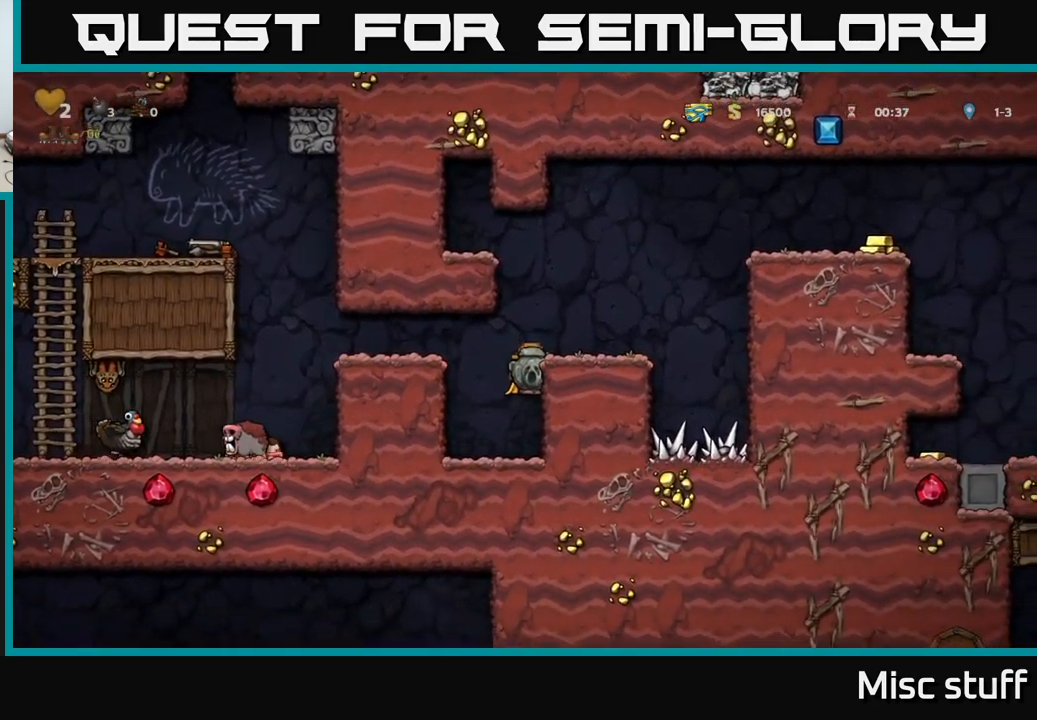
{"buttons": [], "left_stick": "center", "events": [[50, "A", "down"], [83, "DPAD_RIGHT", "down"], [183, "A", "up"], [216, "DPAD_RIGHT", "up"]]}
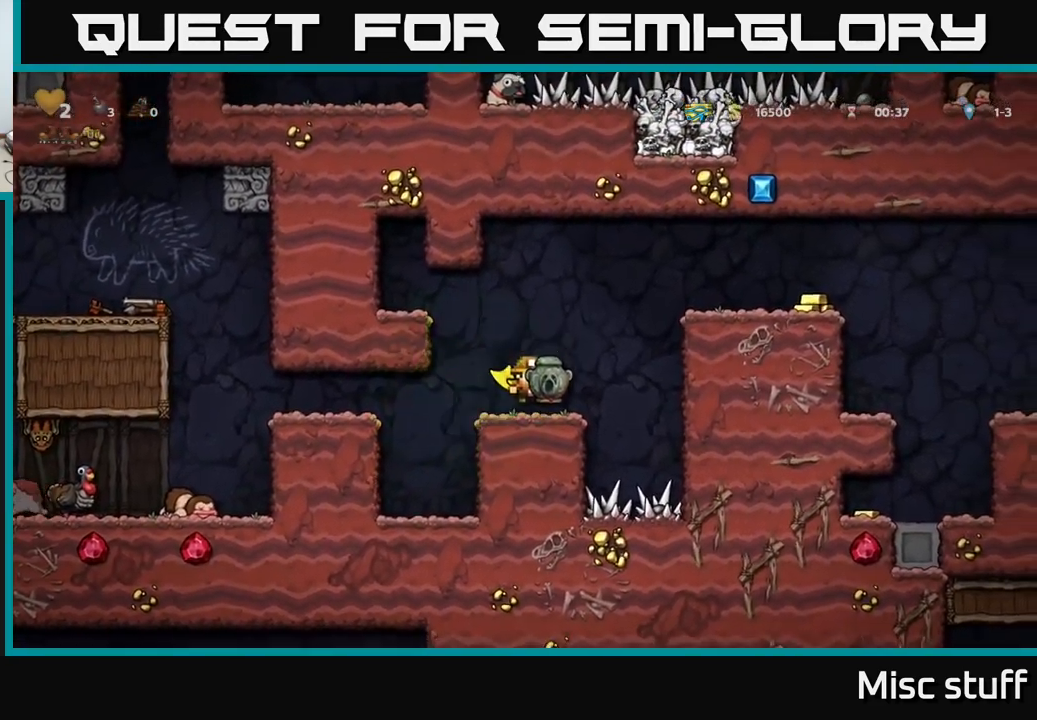
{"buttons": ["A", "DPAD_RIGHT"], "left_stick": "center", "events": [[383, "DPAD_RIGHT", "down"], [400, "A", "down"]]}
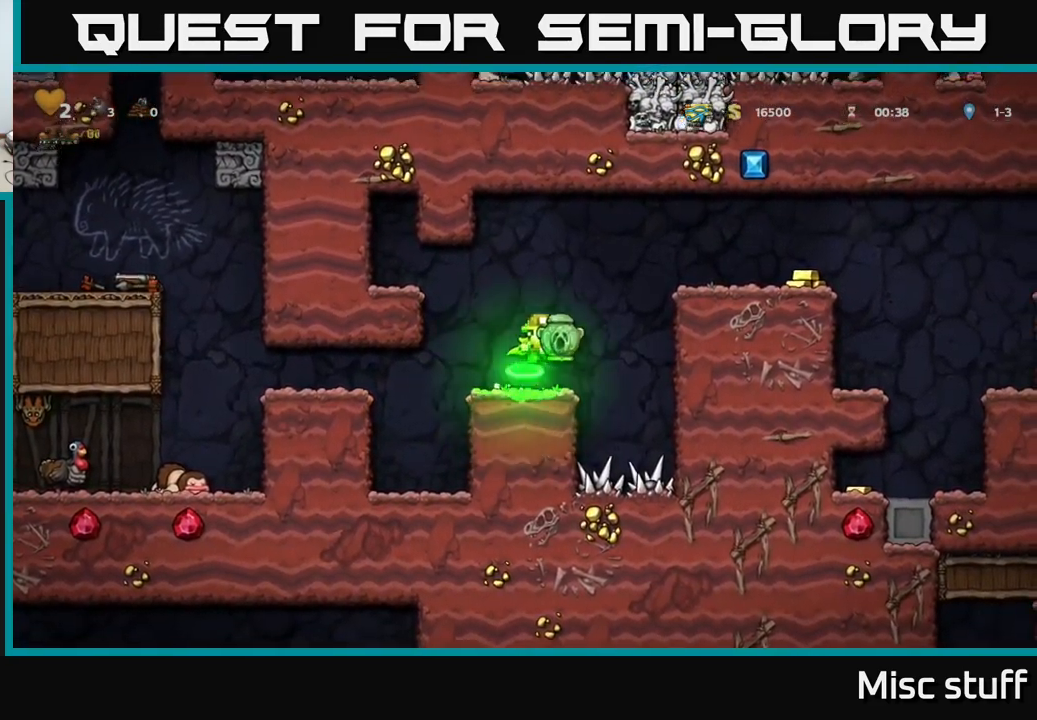
{"buttons": ["DPAD_RIGHT"], "left_stick": "center", "events": [[200, "A", "up"]]}
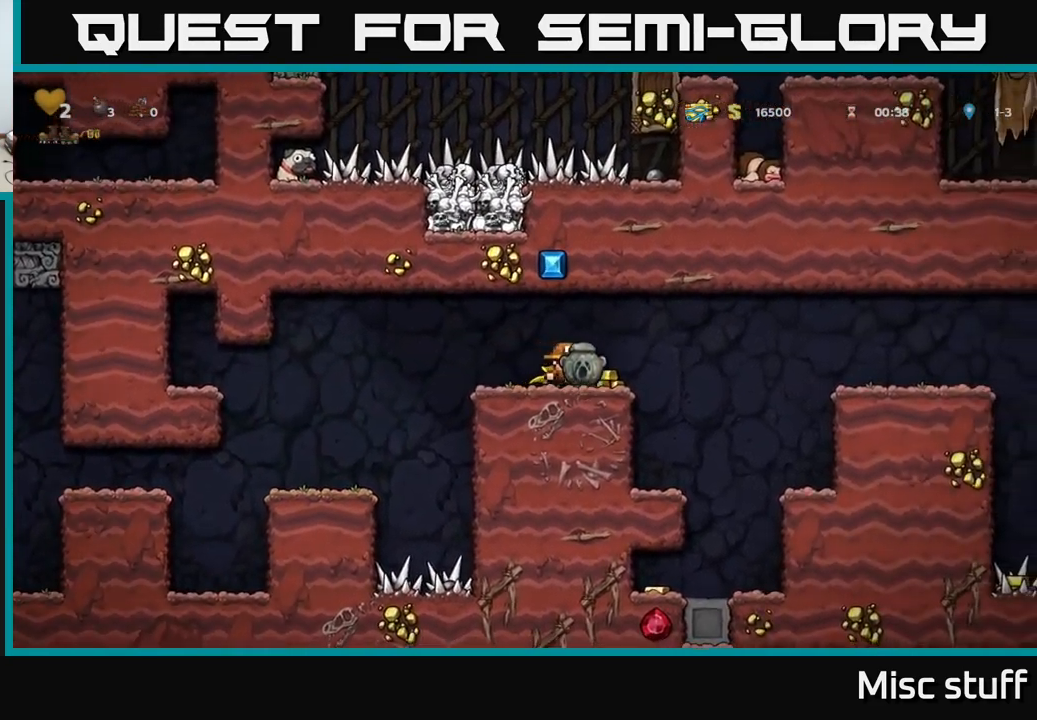
{"buttons": [], "left_stick": "center", "events": [[233, "DPAD_RIGHT", "up"]]}
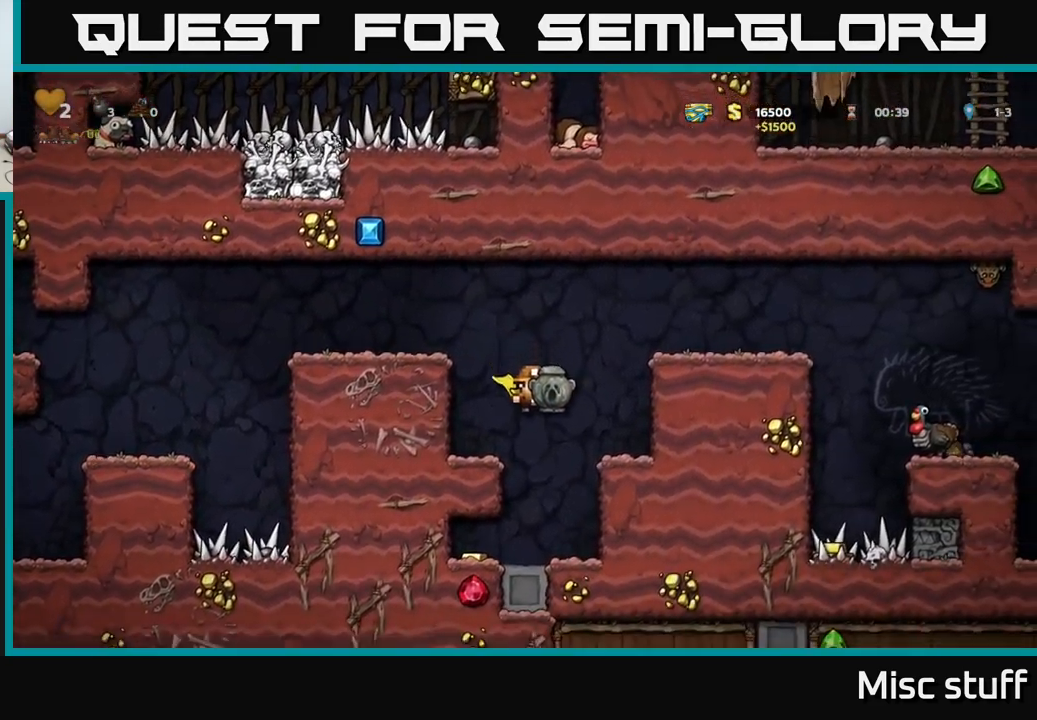
{"buttons": ["DPAD_RIGHT"], "left_stick": "center", "events": [[166, "DPAD_LEFT", "down"], [366, "DPAD_LEFT", "up"], [399, "DPAD_RIGHT", "down"]]}
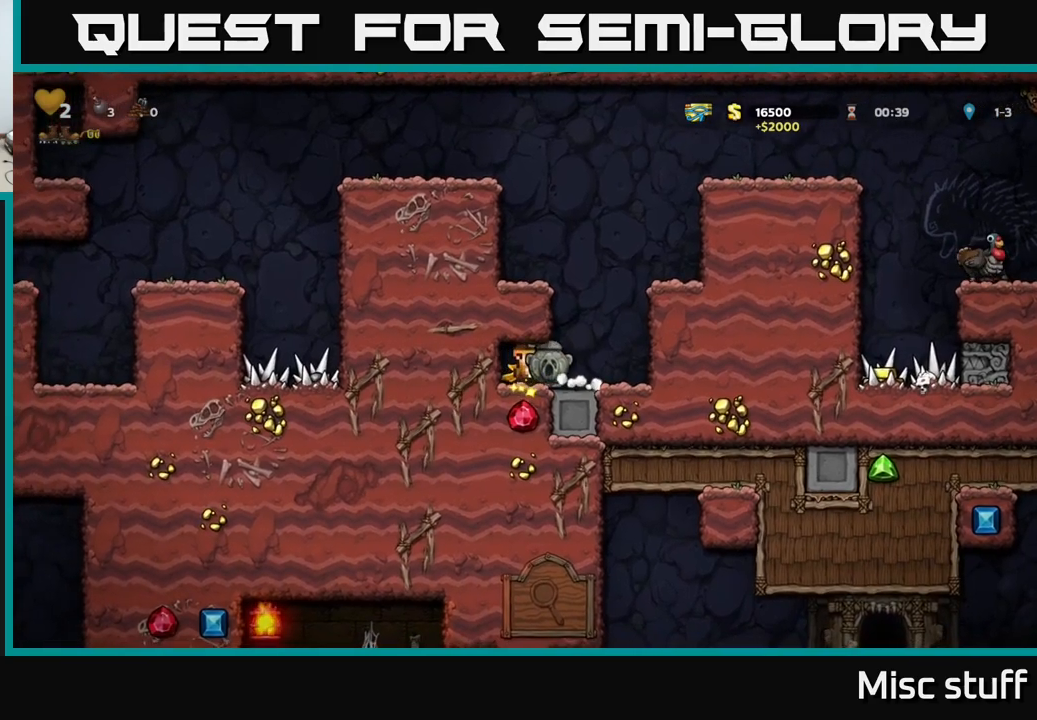
{"buttons": ["DPAD_RIGHT"], "left_stick": "center", "events": [[100, "A", "down"], [383, "A", "up"]]}
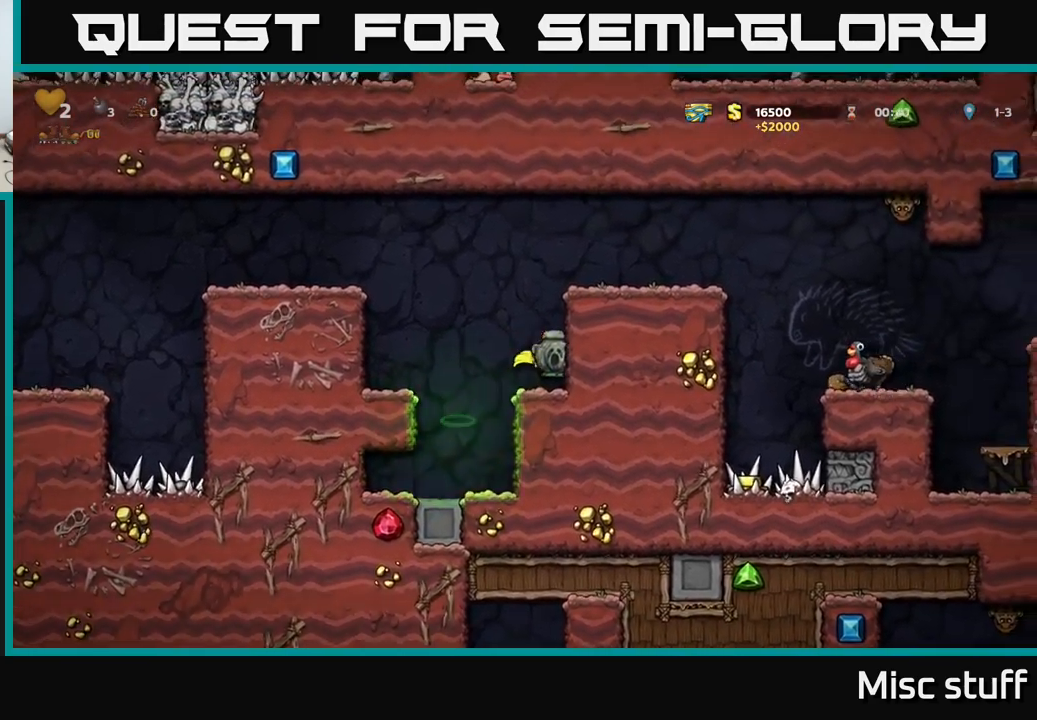
{"buttons": [], "left_stick": "center", "events": [[150, "A", "down"], [367, "A", "up"], [450, "DPAD_RIGHT", "up"]]}
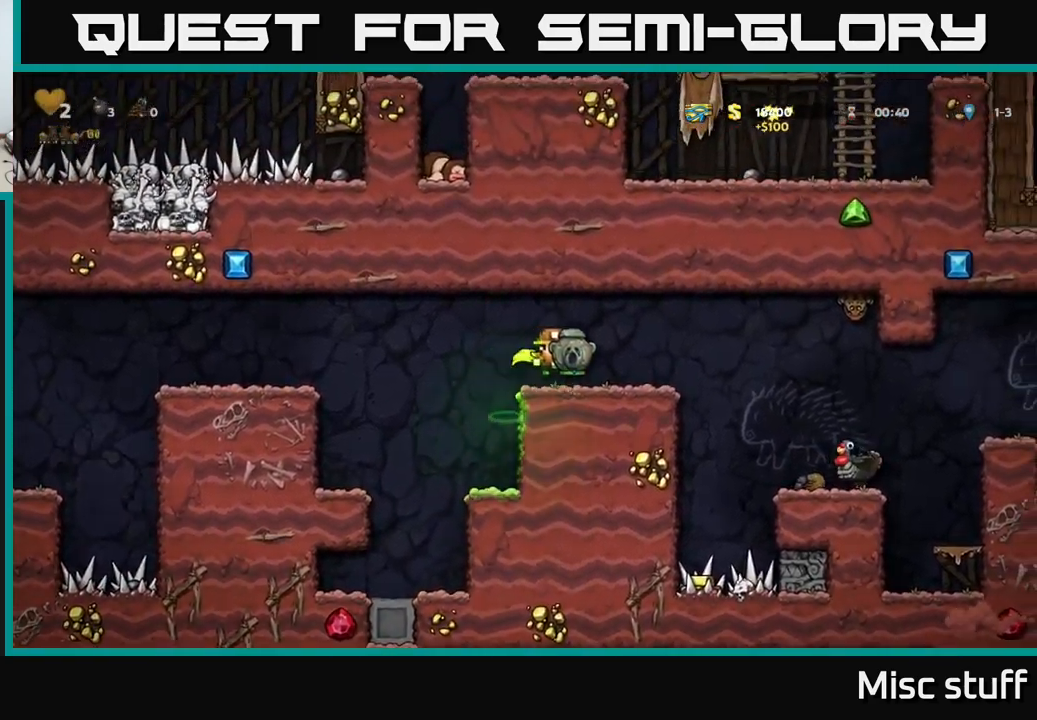
{"buttons": [], "left_stick": "center", "events": [[133, "A", "down"], [133, "DPAD_RIGHT", "down"], [200, "DPAD_RIGHT", "up"], [267, "A", "up"], [317, "DPAD_LEFT", "down"], [450, "DPAD_LEFT", "up"]]}
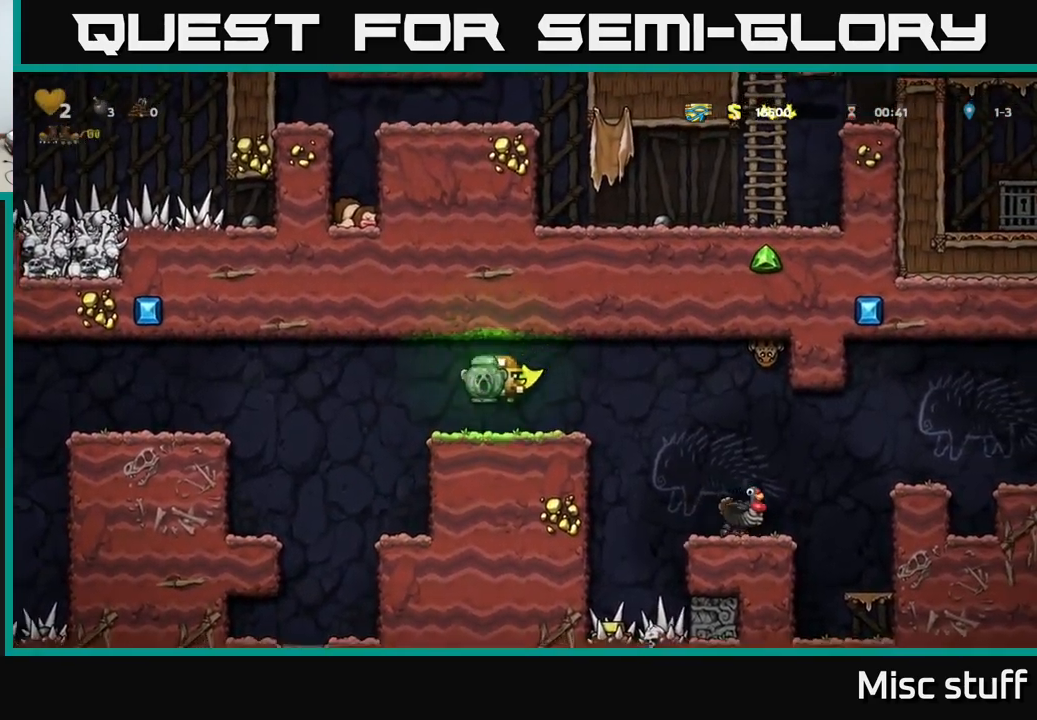
{"buttons": ["DPAD_LEFT"], "left_stick": "center", "events": [[167, "DPAD_LEFT", "down"], [233, "A", "down"], [300, "A", "up"]]}
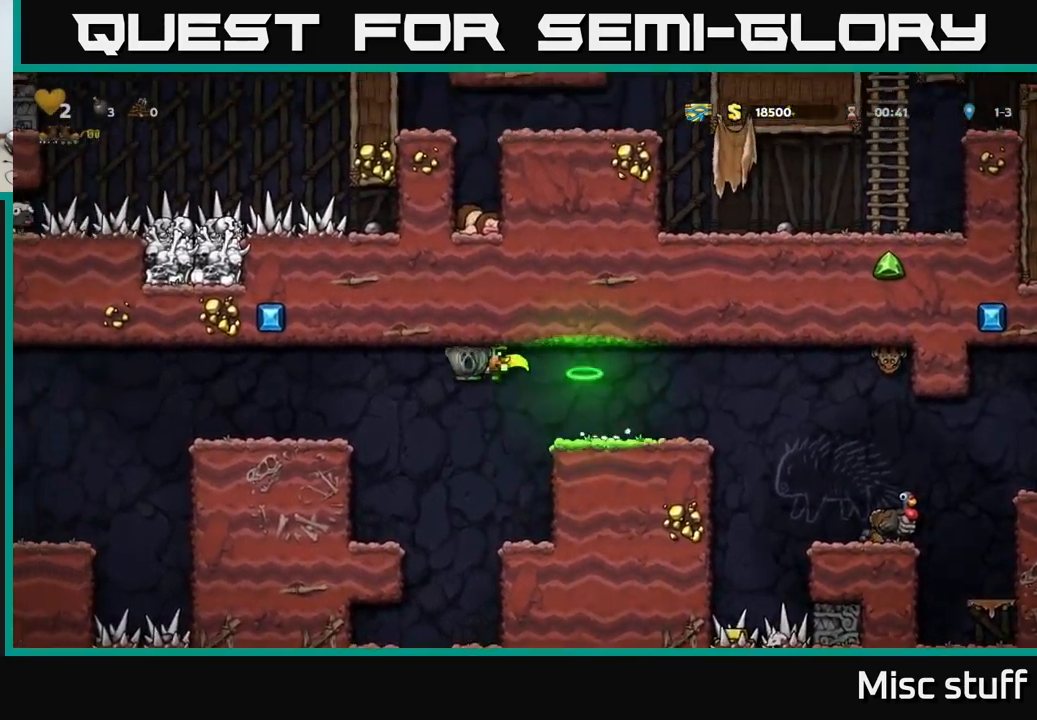
{"buttons": ["X", "DPAD_DOWN"], "left_stick": "center", "events": [[133, "DPAD_LEFT", "up"], [383, "DPAD_DOWN", "down"], [500, "X", "down"]]}
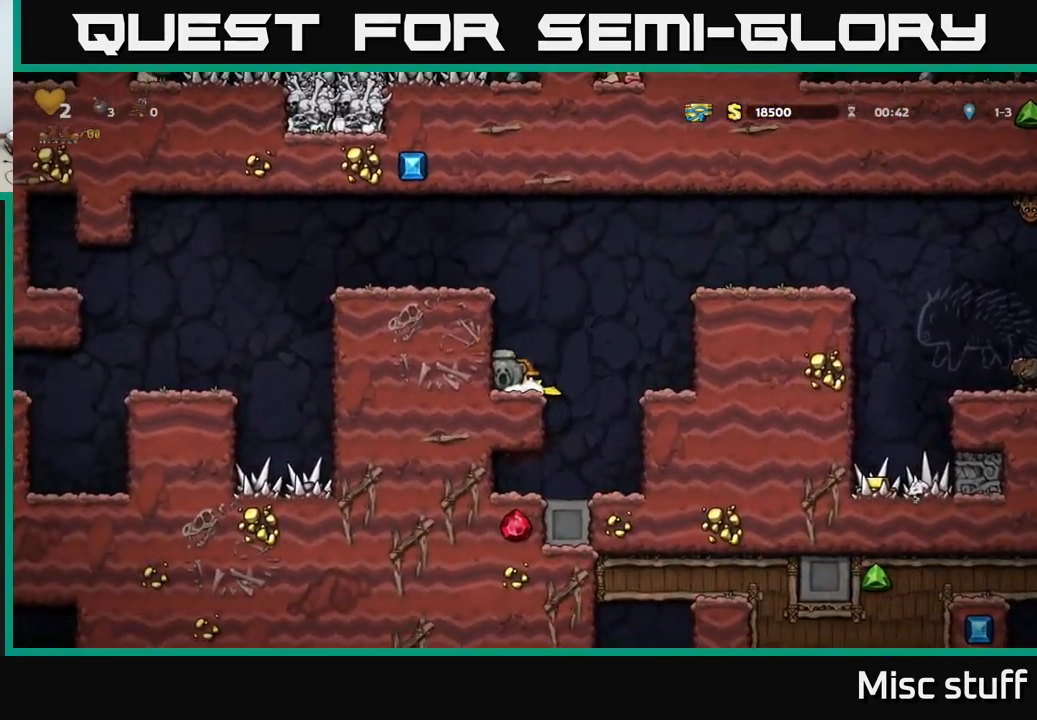
{"buttons": ["DPAD_LEFT"], "left_stick": "center", "events": [[100, "X", "up"], [150, "DPAD_DOWN", "up"], [167, "A", "down"], [383, "DPAD_LEFT", "down"], [450, "A", "up"]]}
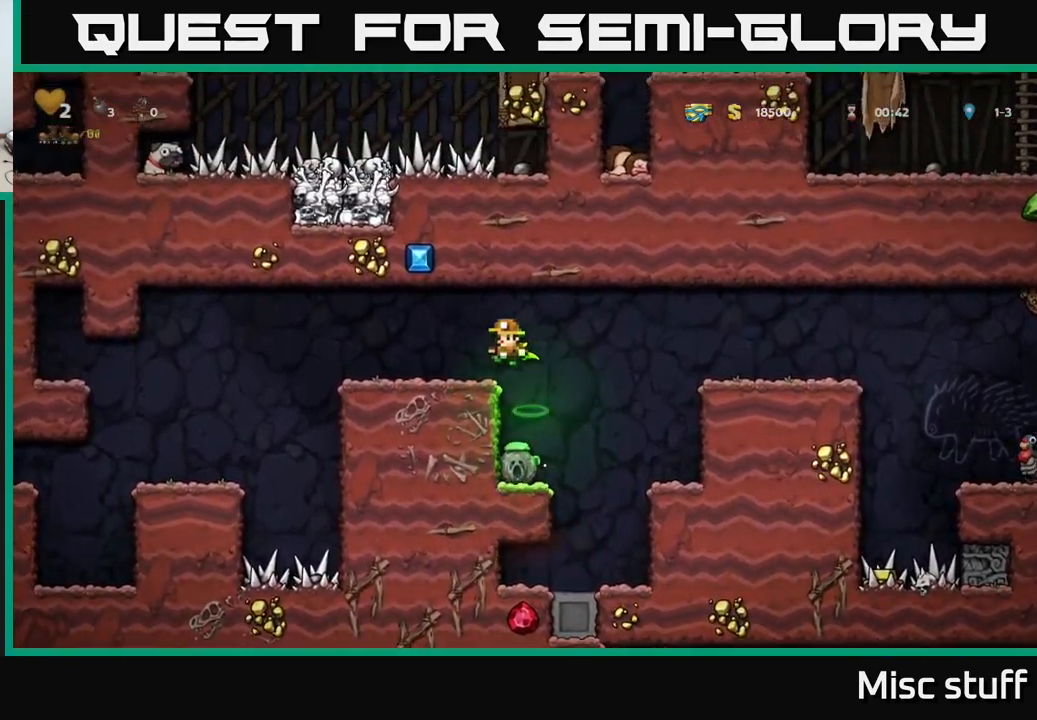
{"buttons": ["A", "DPAD_LEFT"], "left_stick": "center", "events": [[117, "DPAD_LEFT", "up"], [283, "DPAD_LEFT", "down"], [383, "A", "down"]]}
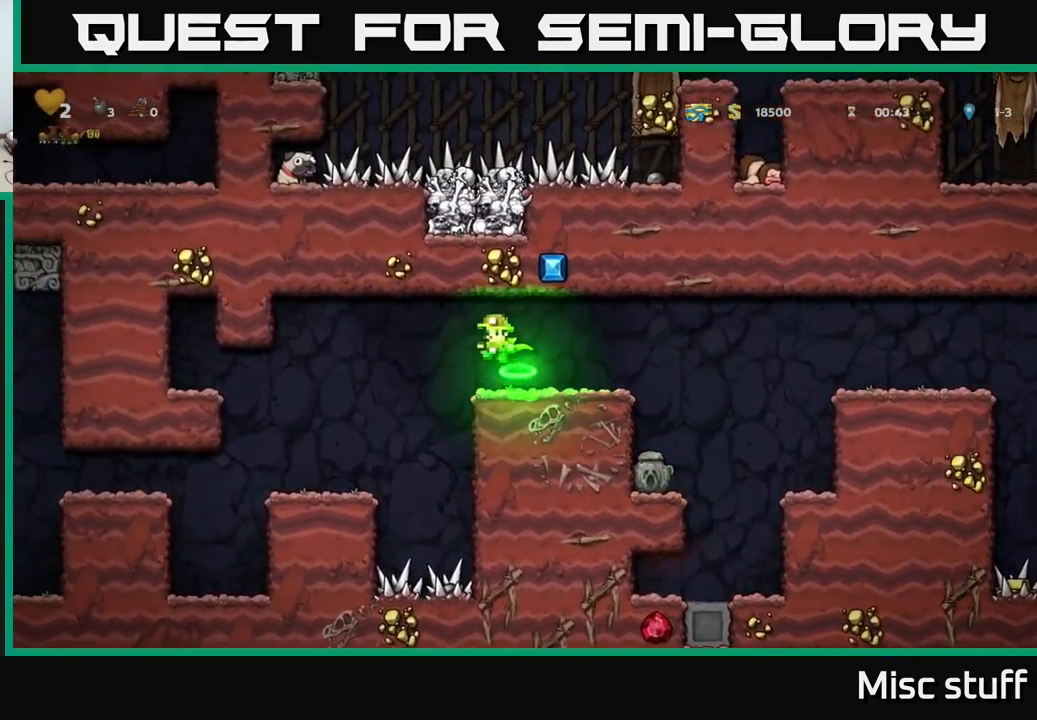
{"buttons": [], "left_stick": "center", "events": [[67, "A", "up"], [250, "DPAD_LEFT", "up"]]}
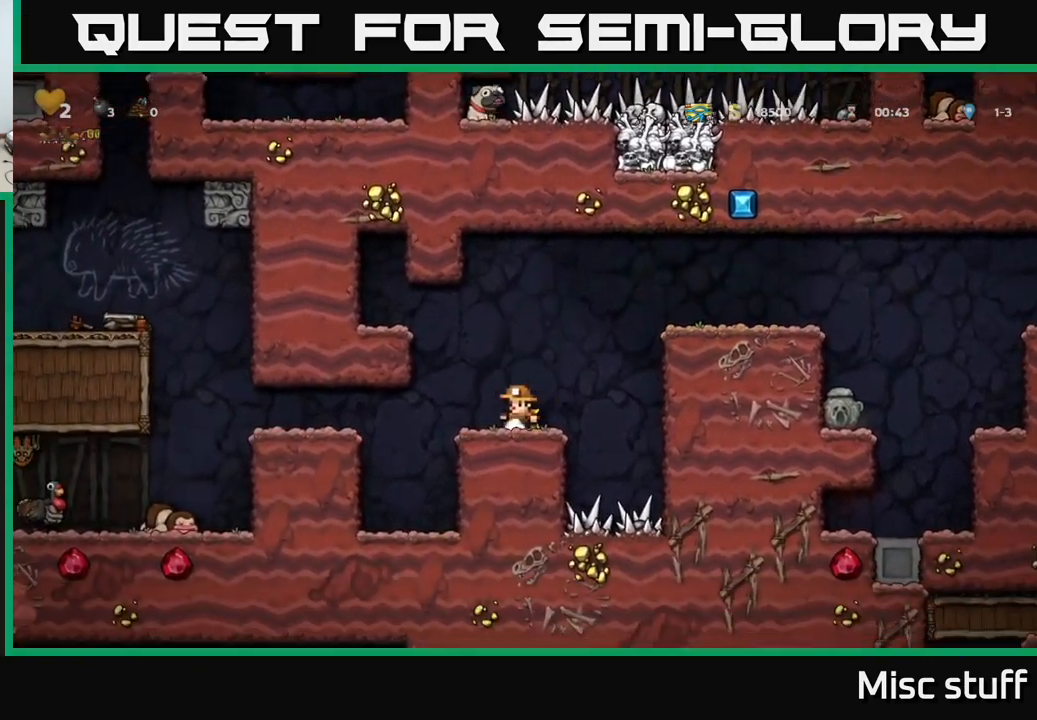
{"buttons": ["A", "DPAD_LEFT"], "left_stick": "center", "events": [[200, "A", "down"], [300, "DPAD_LEFT", "down"]]}
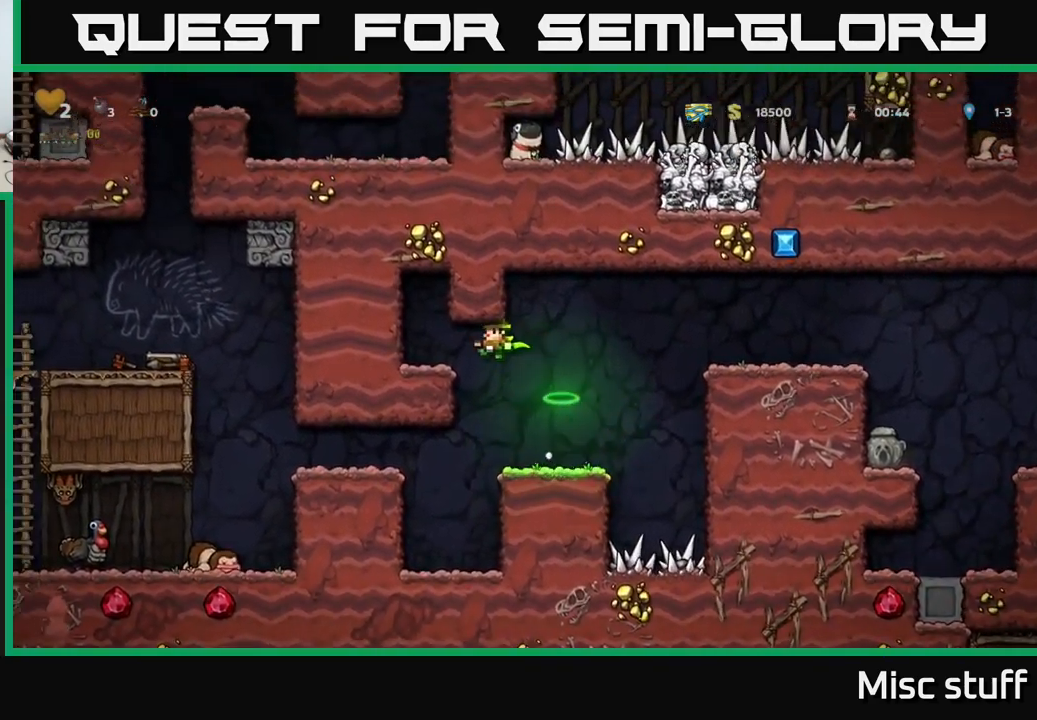
{"buttons": ["DPAD_UP"], "left_stick": "center", "events": [[50, "A", "up"], [83, "DPAD_LEFT", "up"], [183, "DPAD_UP", "down"]]}
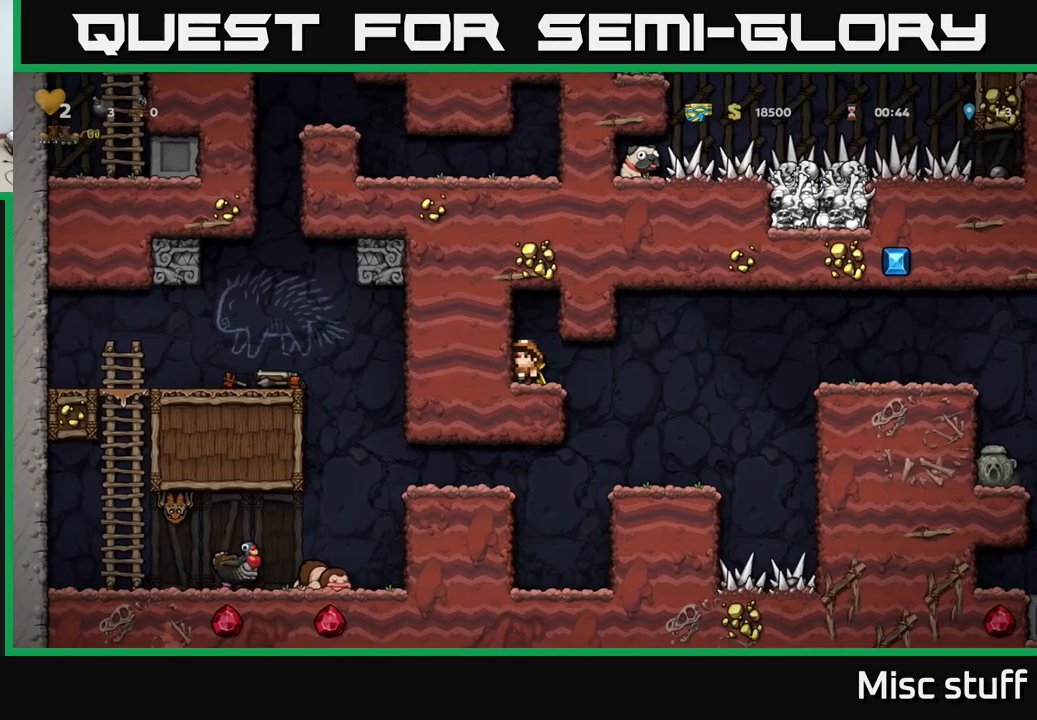
{"buttons": ["DPAD_UP"], "left_stick": "center", "events": []}
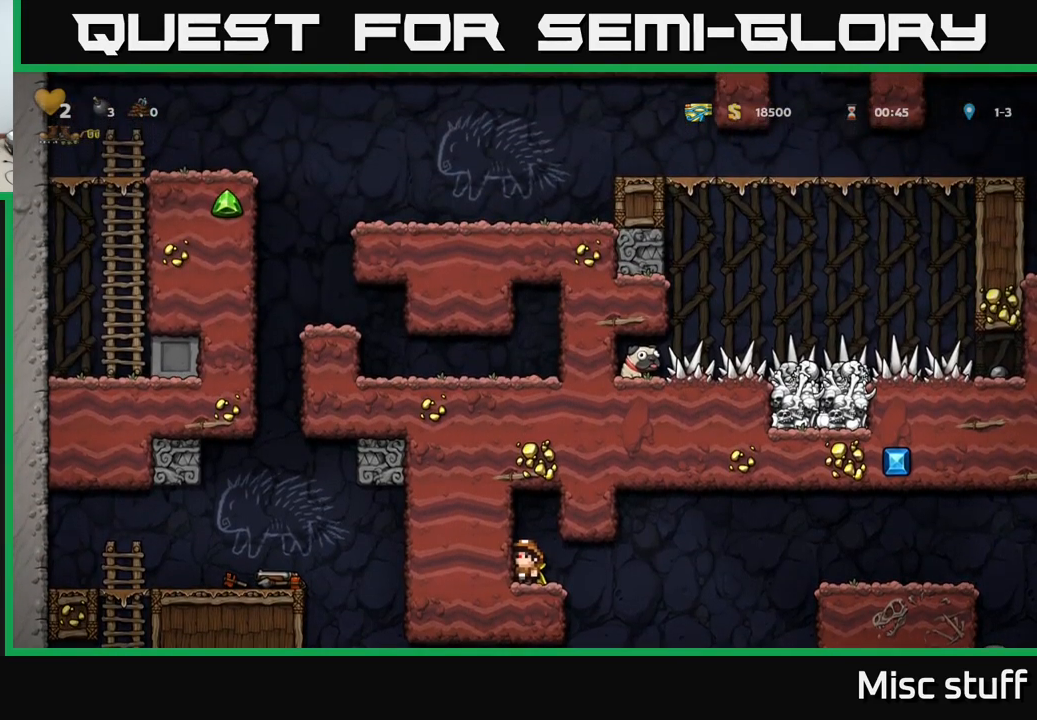
{"buttons": ["DPAD_UP"], "left_stick": "center", "events": []}
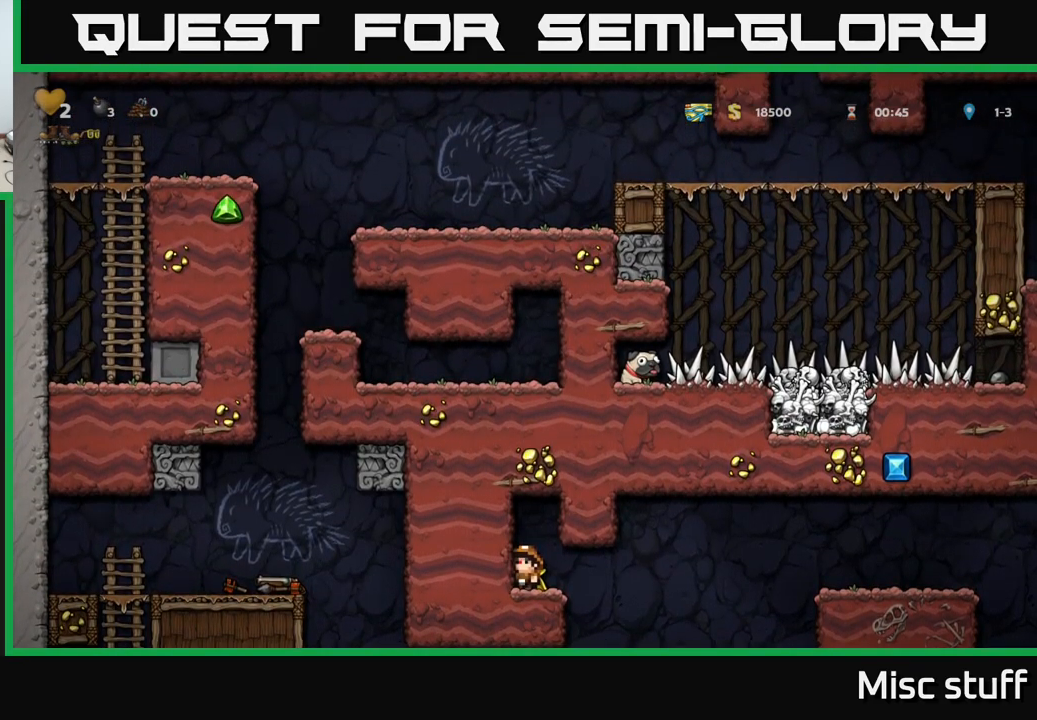
{"buttons": [], "left_stick": "center", "events": [[267, "DPAD_UP", "up"]]}
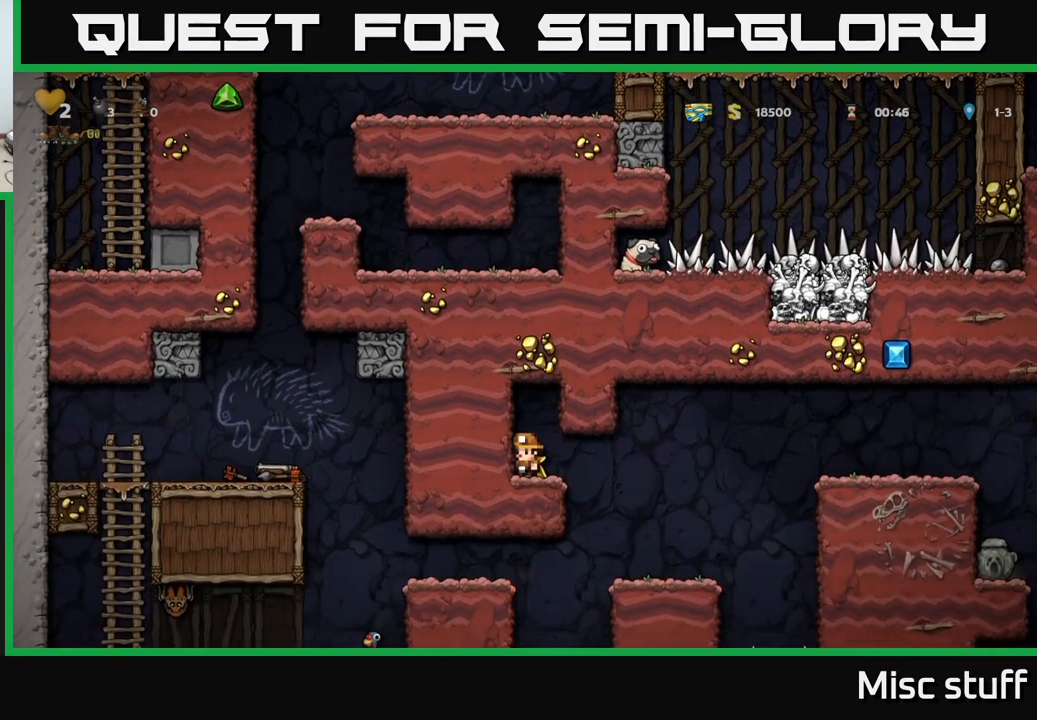
{"buttons": [], "left_stick": "center", "events": []}
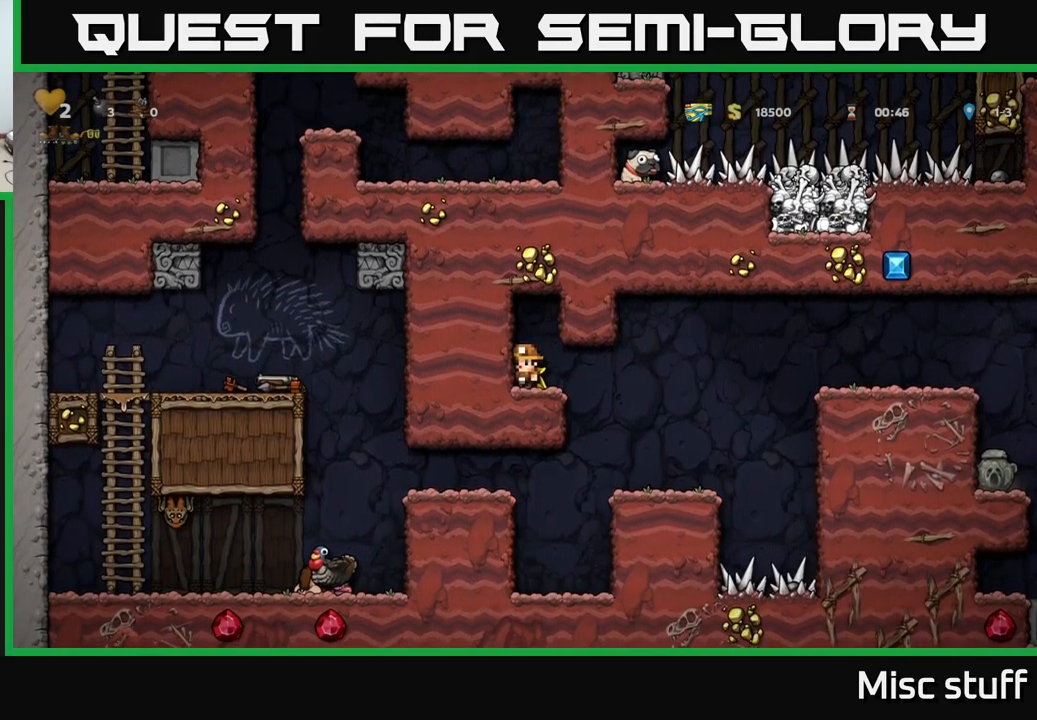
{"buttons": [], "left_stick": "center", "events": []}
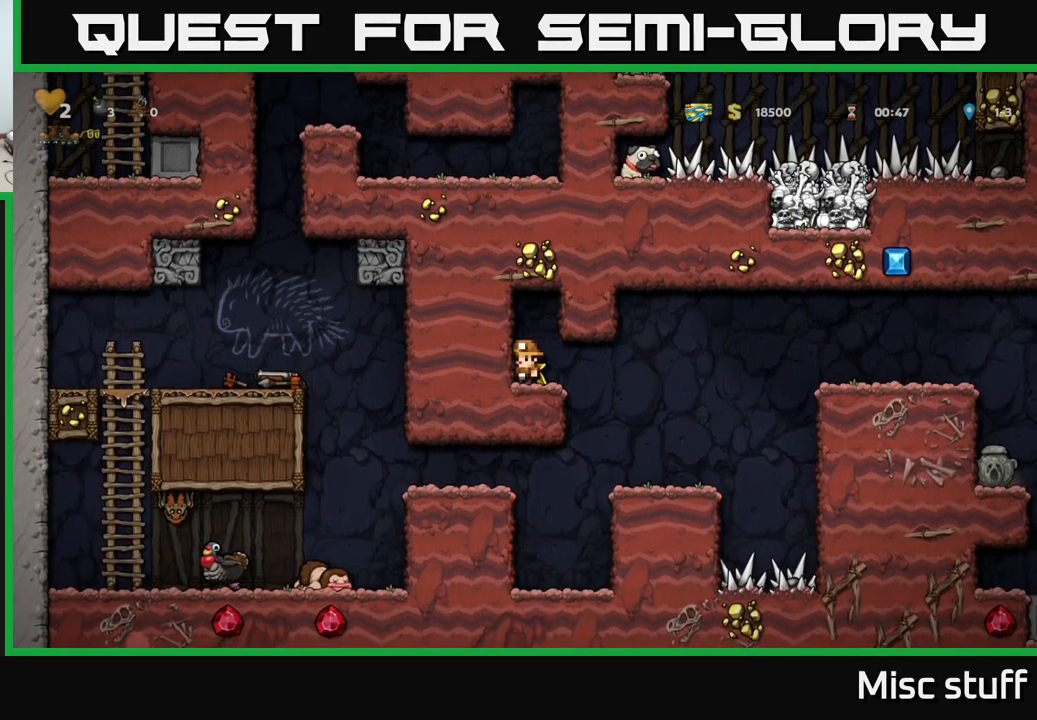
{"buttons": ["DPAD_RIGHT"], "left_stick": "center", "events": [[484, "DPAD_RIGHT", "down"]]}
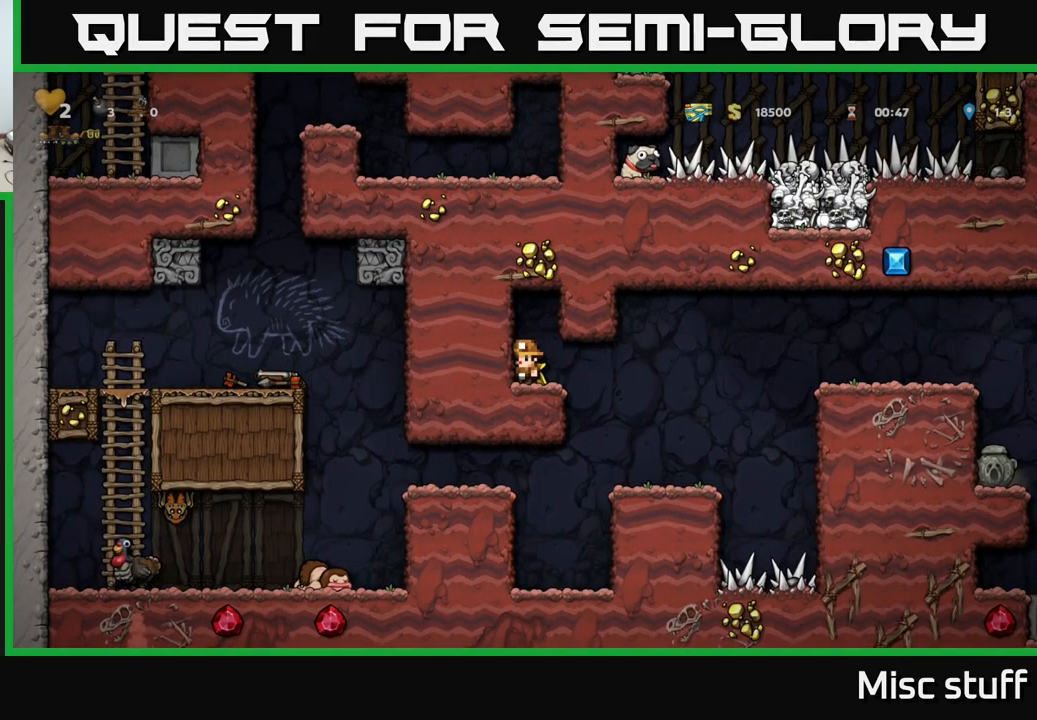
{"buttons": [], "left_stick": "center", "events": [[217, "DPAD_RIGHT", "up"]]}
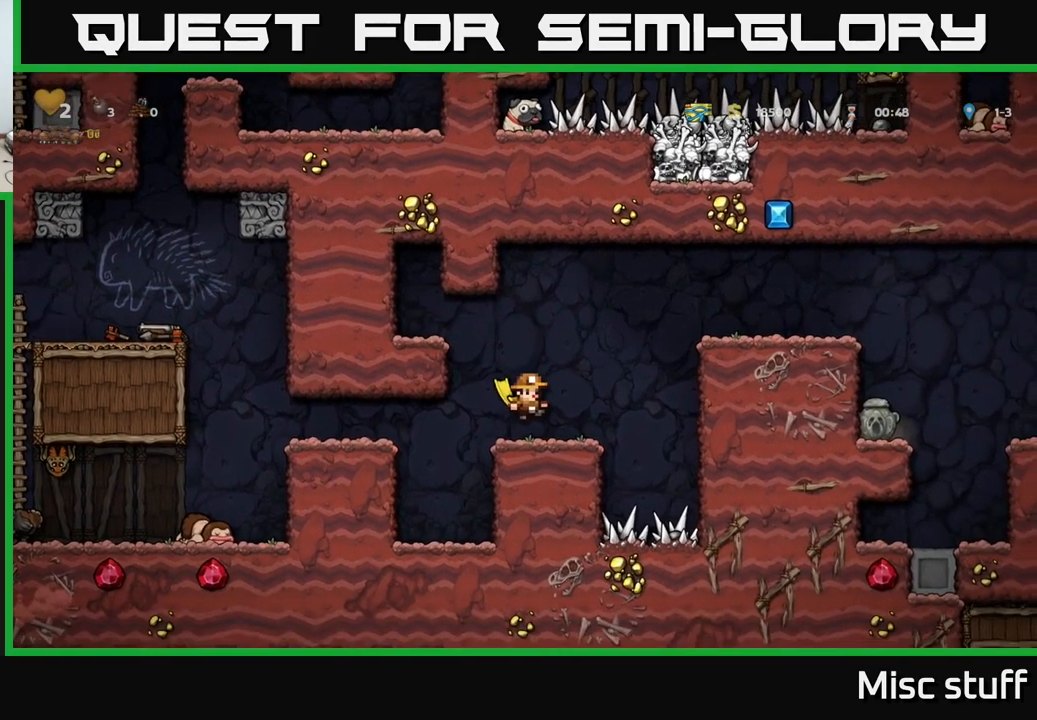
{"buttons": ["DPAD_LEFT"], "left_stick": "center", "events": [[34, "DPAD_LEFT", "down"], [217, "A", "down"], [367, "A", "up"]]}